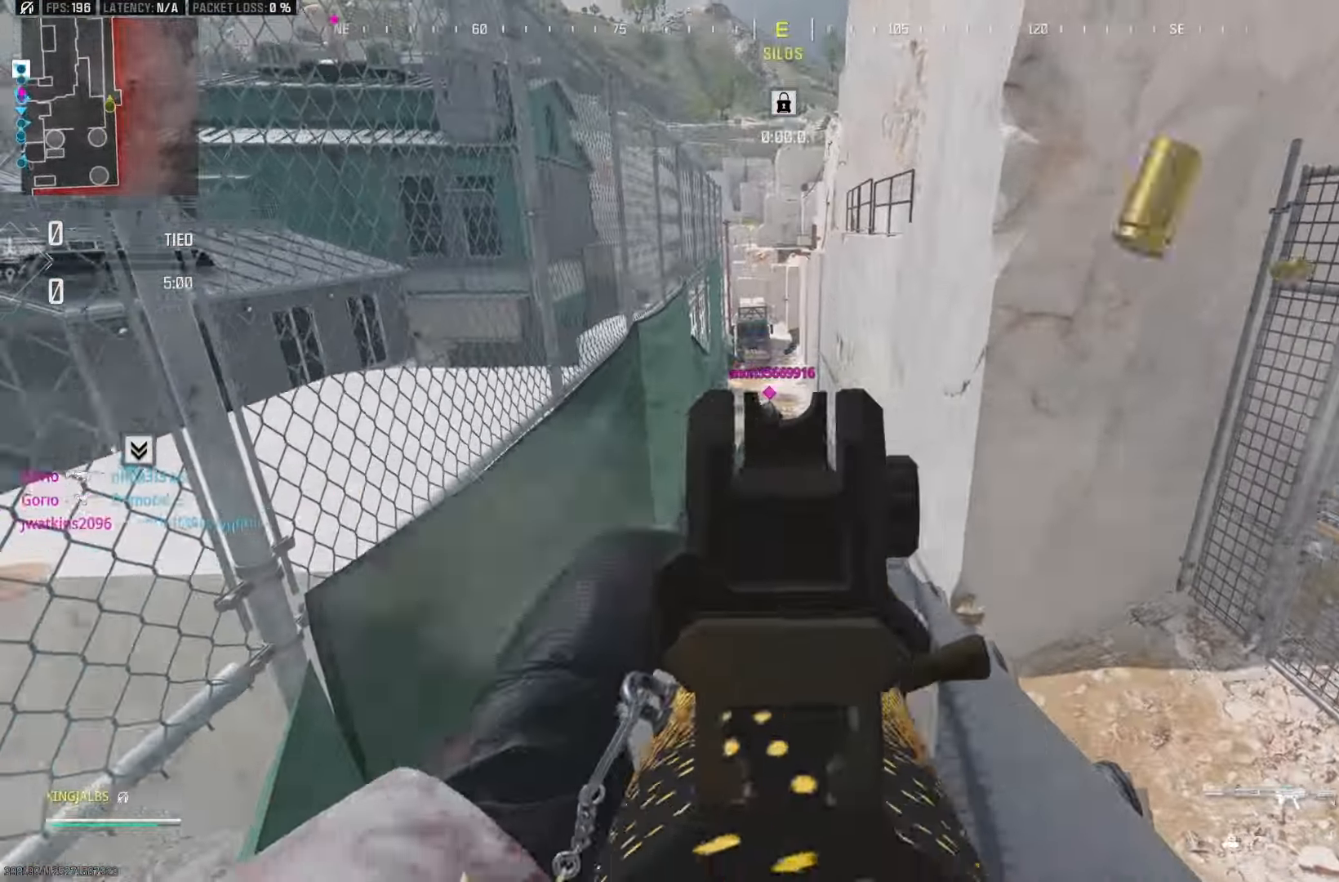
Gameplay with a controller (Xbox layout); each line is a JSON object with the inputs held at the frame after it. "events" lists button and stick changes between this image and that frame as [ms after this image, input, new state], when the widget could be followed in between.
{"buttons": ["L2", "R2"], "left_stick": "down", "right_stick": "right", "events": [[167, "left_stick", "down"], [300, "right_stick", "center"], [450, "right_stick", "right"]]}
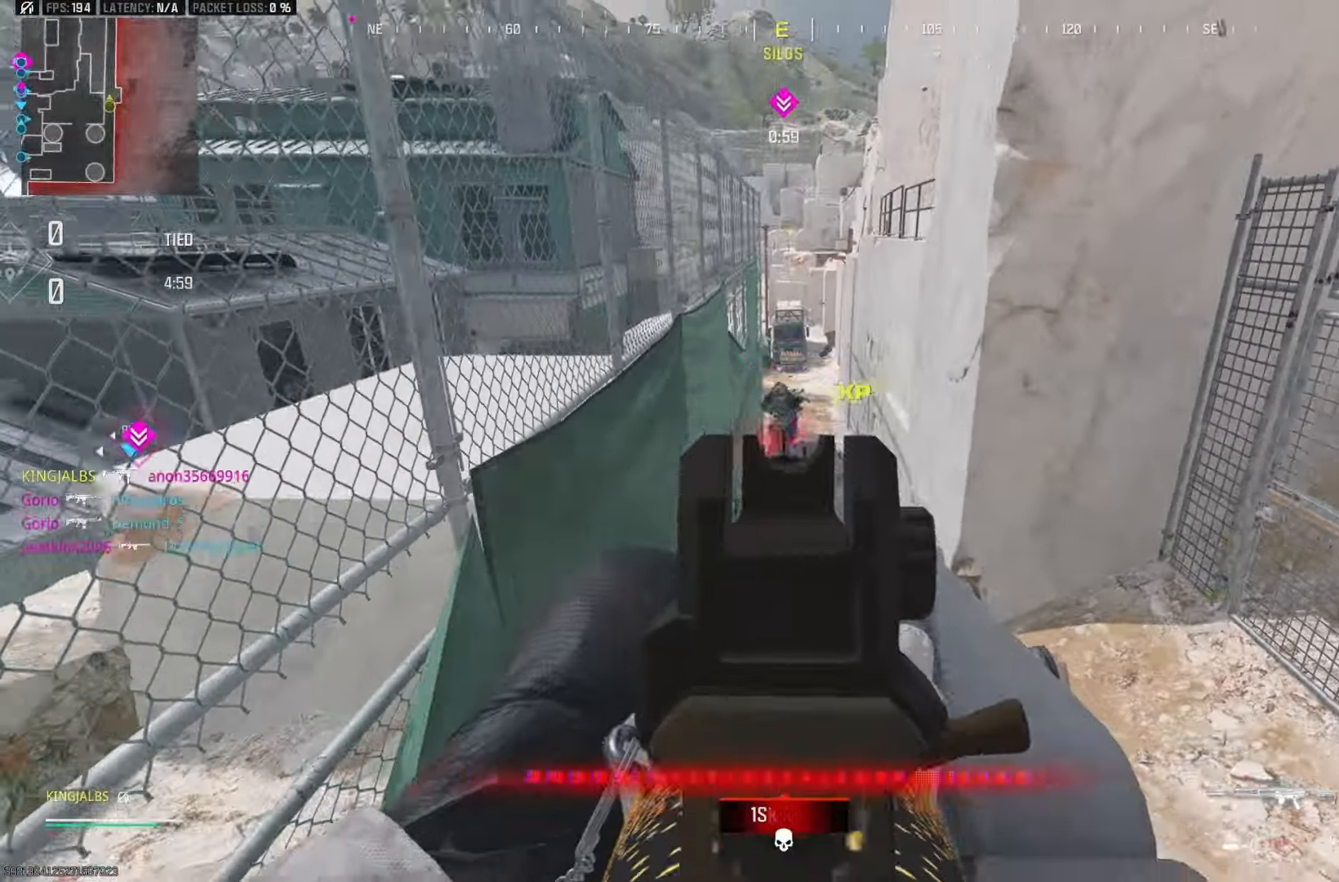
{"buttons": [], "left_stick": "down-left", "right_stick": "left", "events": [[50, "right_stick", "center"], [67, "L2", "up"], [67, "R2", "up"], [167, "right_stick", "left"], [467, "left_stick", "down-left"]]}
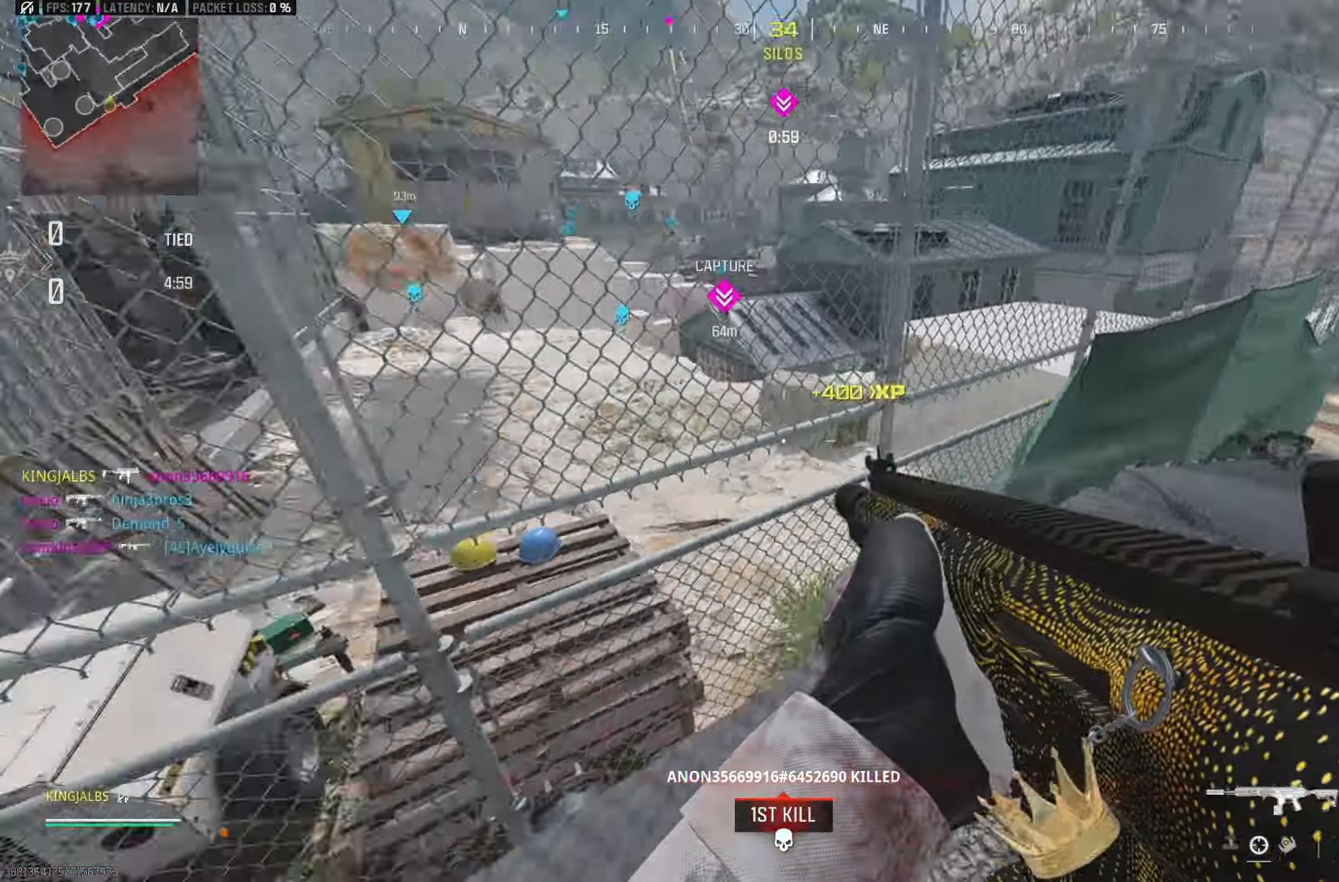
{"buttons": [], "left_stick": "up-left", "right_stick": "center", "events": [[133, "left_stick", "up-left"], [167, "right_stick", "center"], [250, "Y", "down"], [367, "Y", "up"]]}
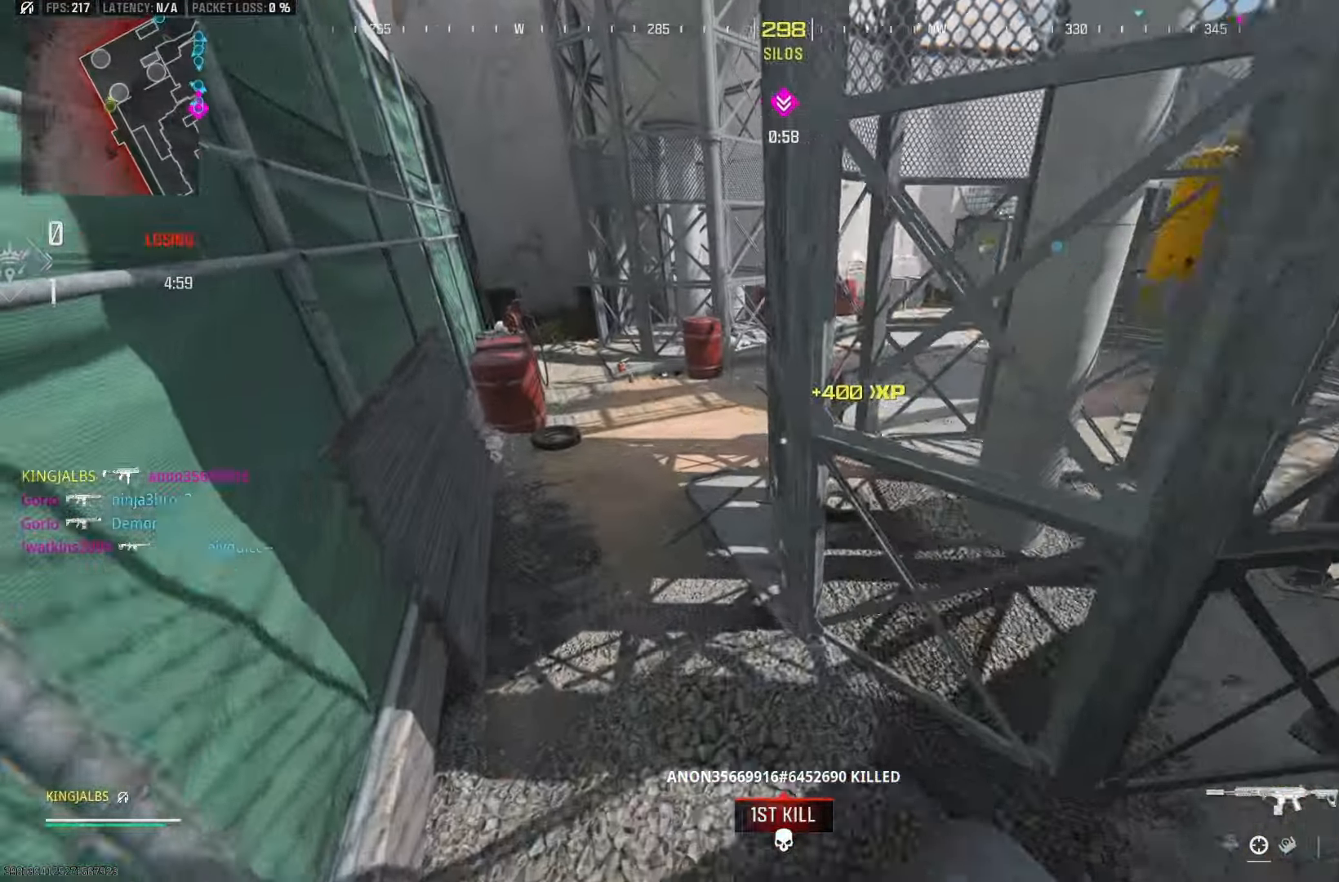
{"buttons": [], "left_stick": "up-left", "right_stick": "center", "events": [[400, "Y", "down"], [450, "Y", "up"]]}
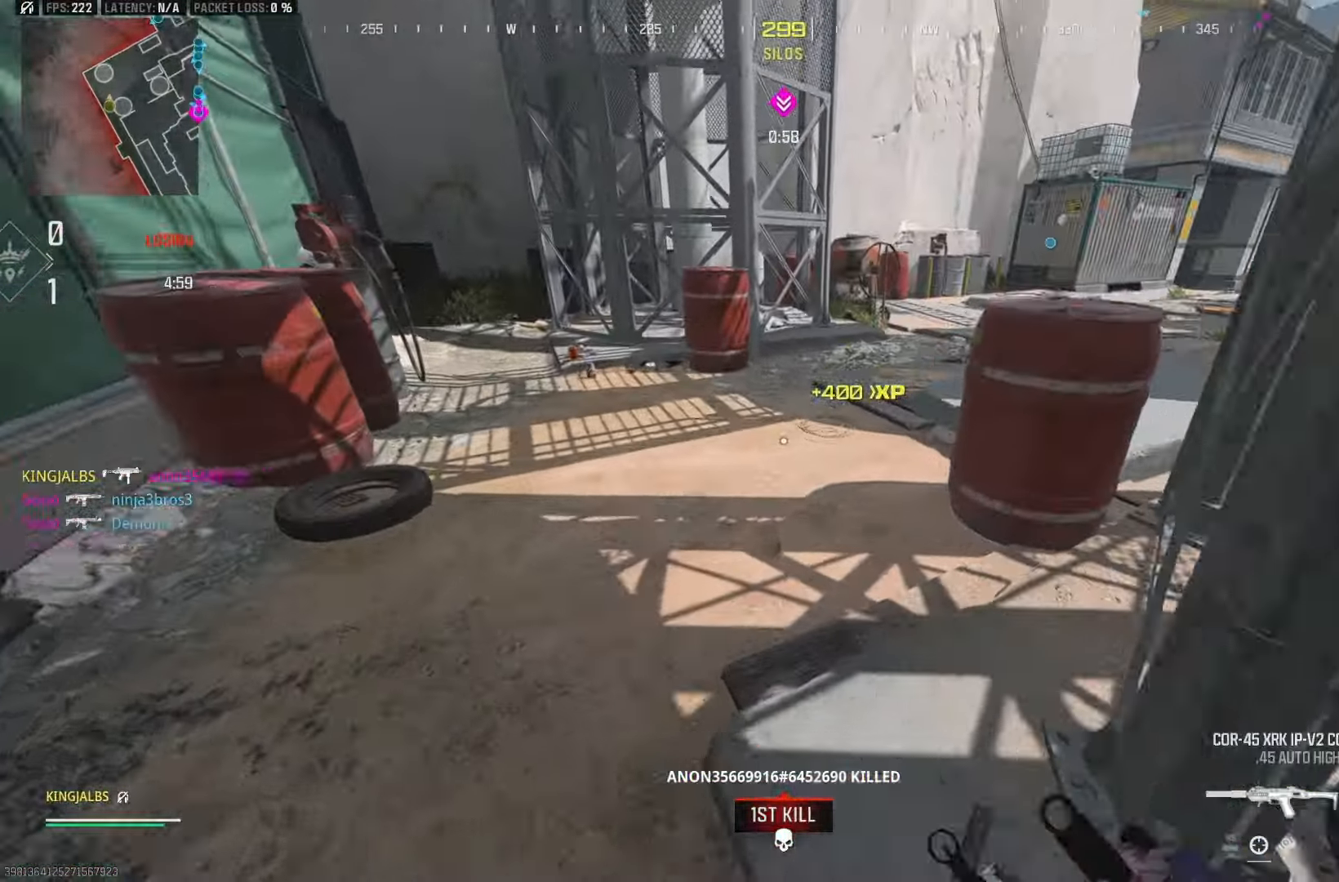
{"buttons": [], "left_stick": "up", "right_stick": "center", "events": [[100, "left_stick", "up"]]}
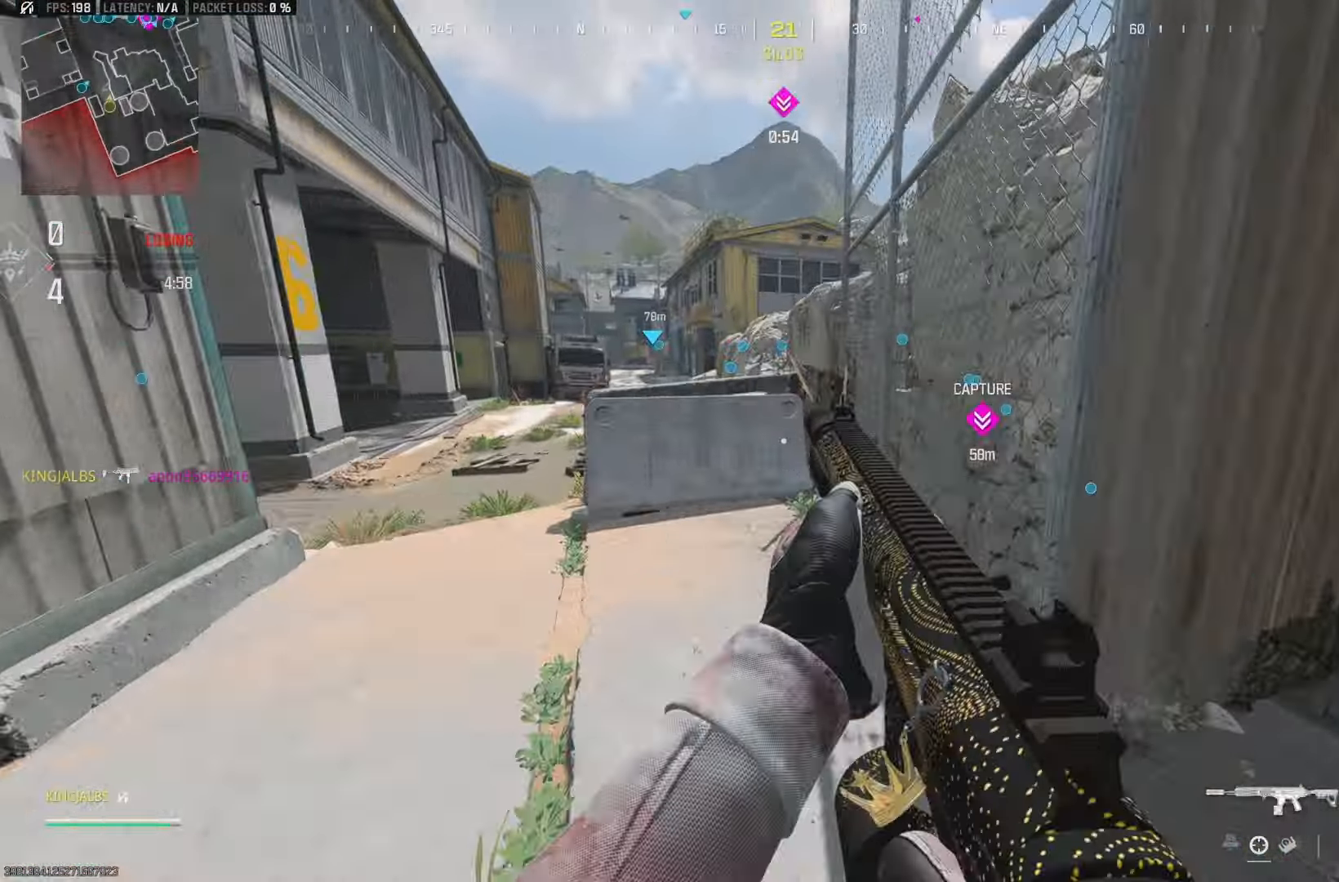
{"buttons": [], "left_stick": "up", "right_stick": "center", "events": [[333, "B", "down"], [467, "B", "up"]]}
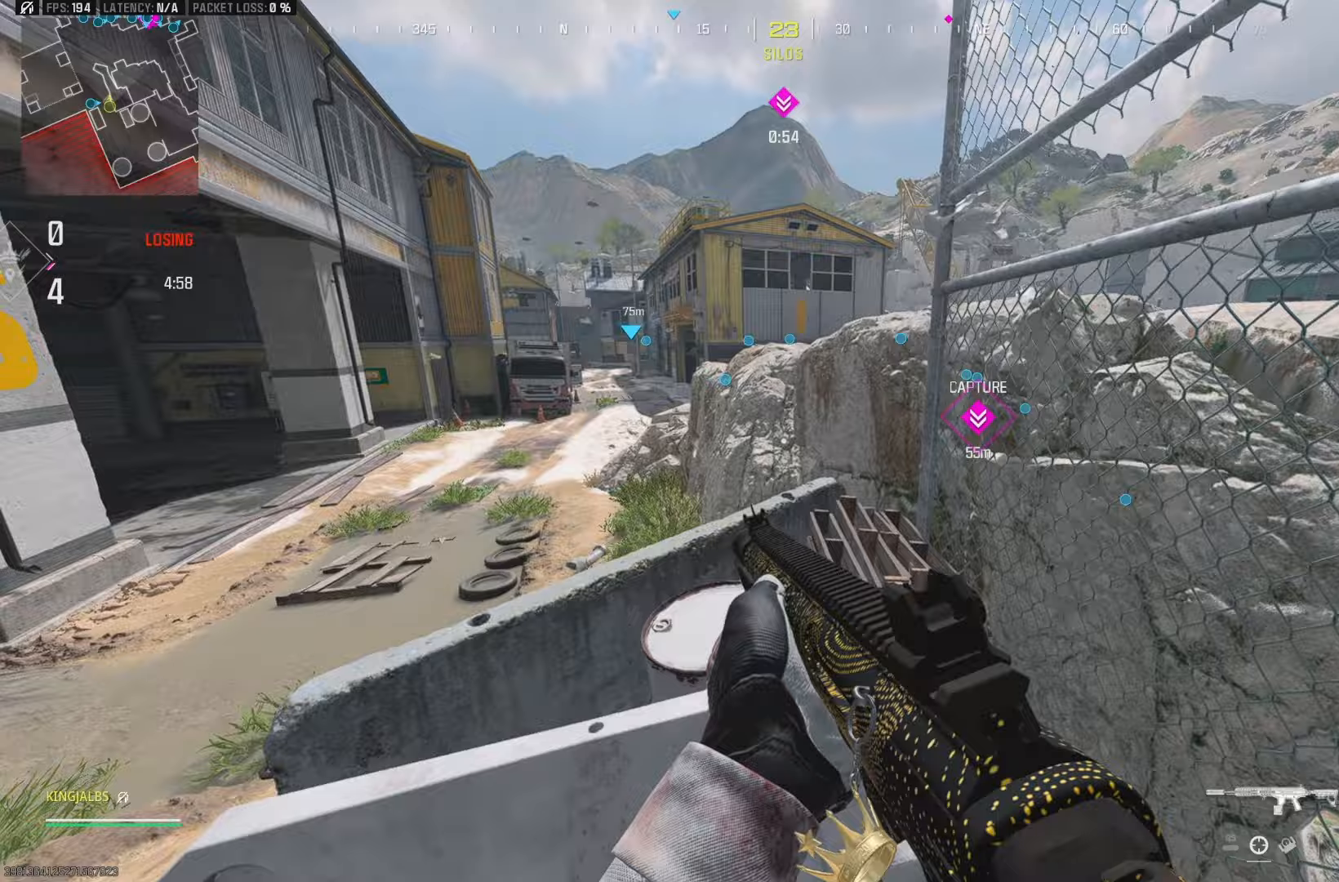
{"buttons": ["B"], "left_stick": "up", "right_stick": "right", "events": [[150, "right_stick", "right"], [383, "right_stick", "center"], [467, "B", "down"], [483, "right_stick", "right"]]}
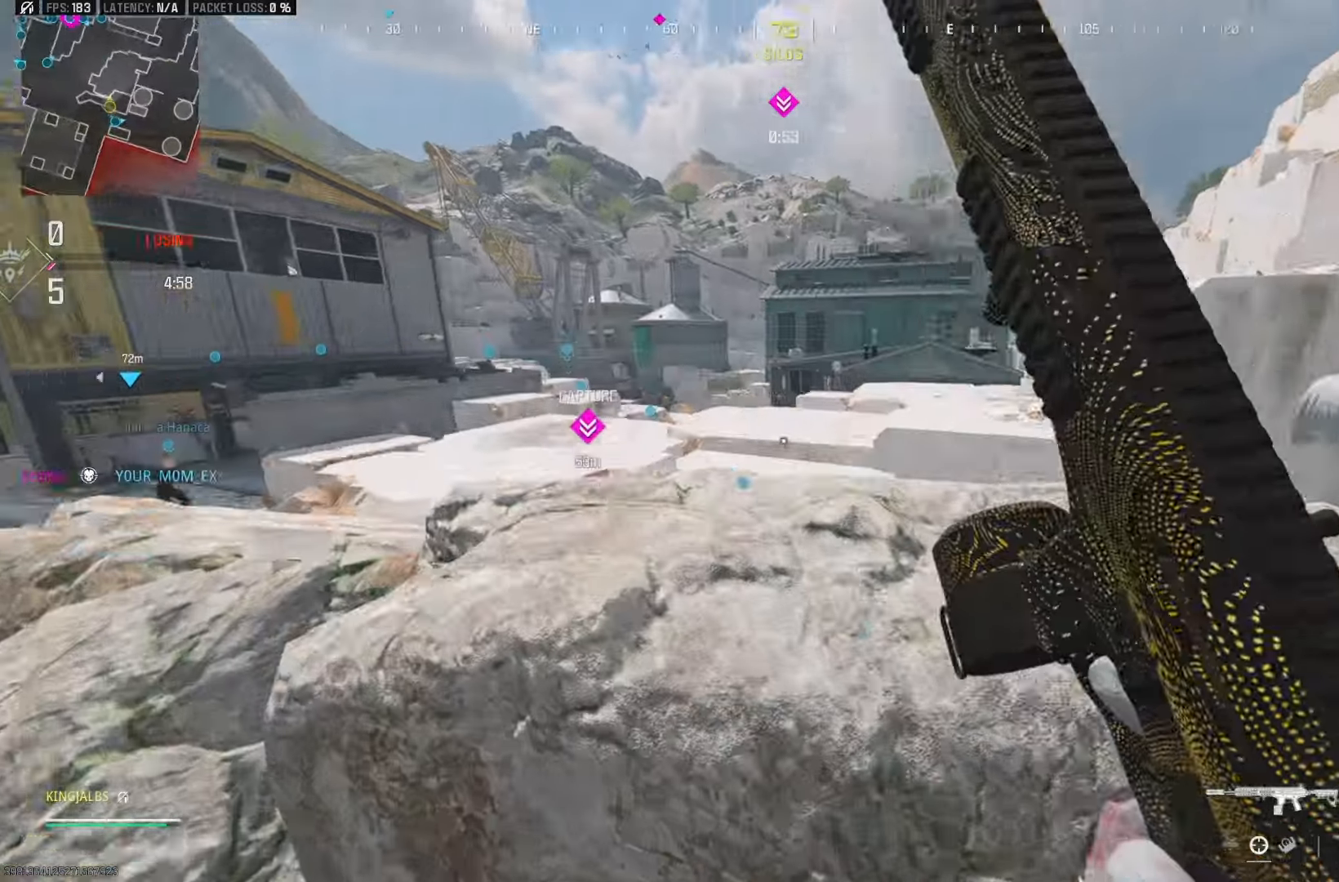
{"buttons": [], "left_stick": "up-right", "right_stick": "center", "events": [[33, "left_stick", "up-right"], [83, "B", "up"], [133, "right_stick", "center"], [183, "B", "down"], [250, "B", "up"]]}
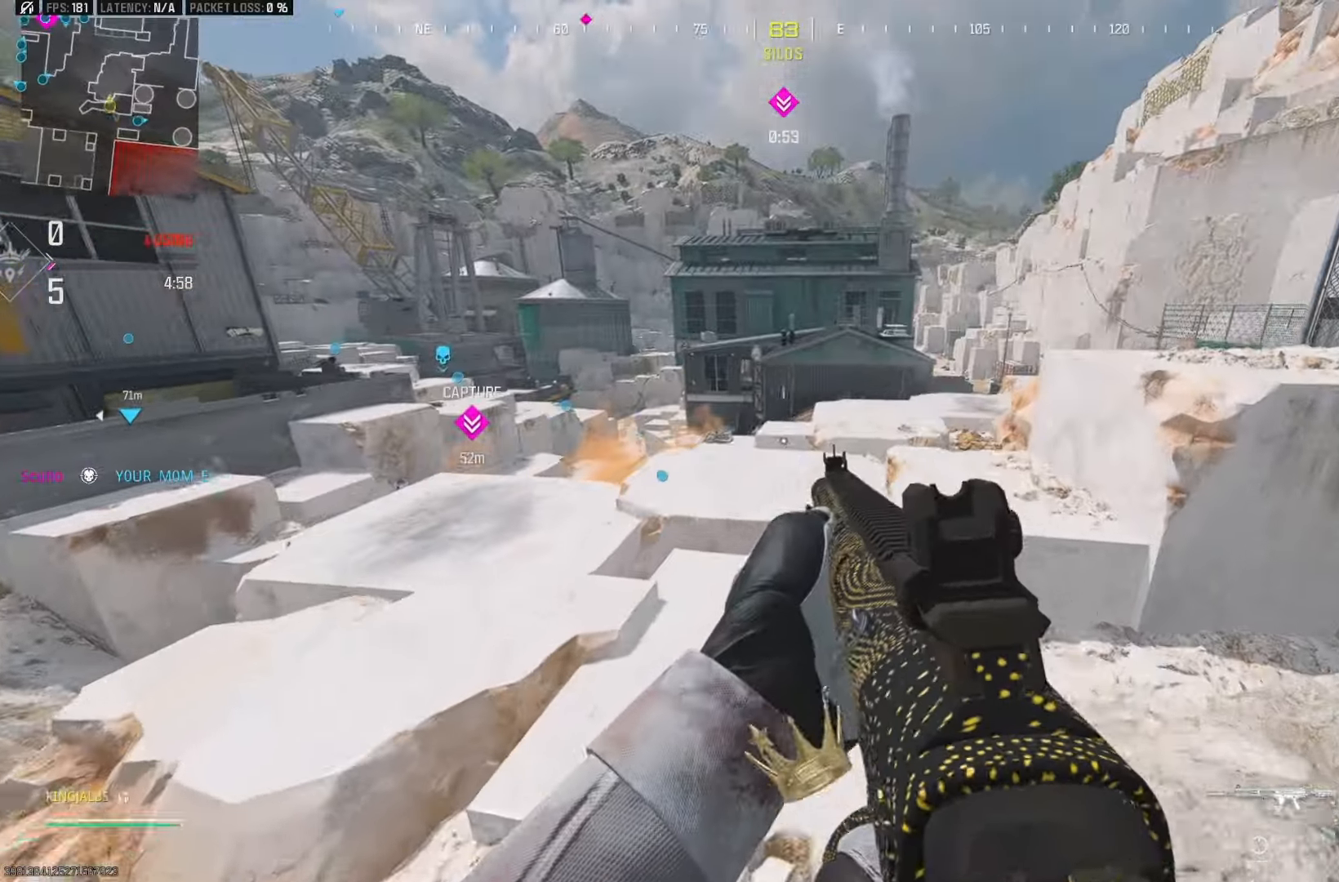
{"buttons": [], "left_stick": "right", "right_stick": "center", "events": [[100, "left_stick", "right"]]}
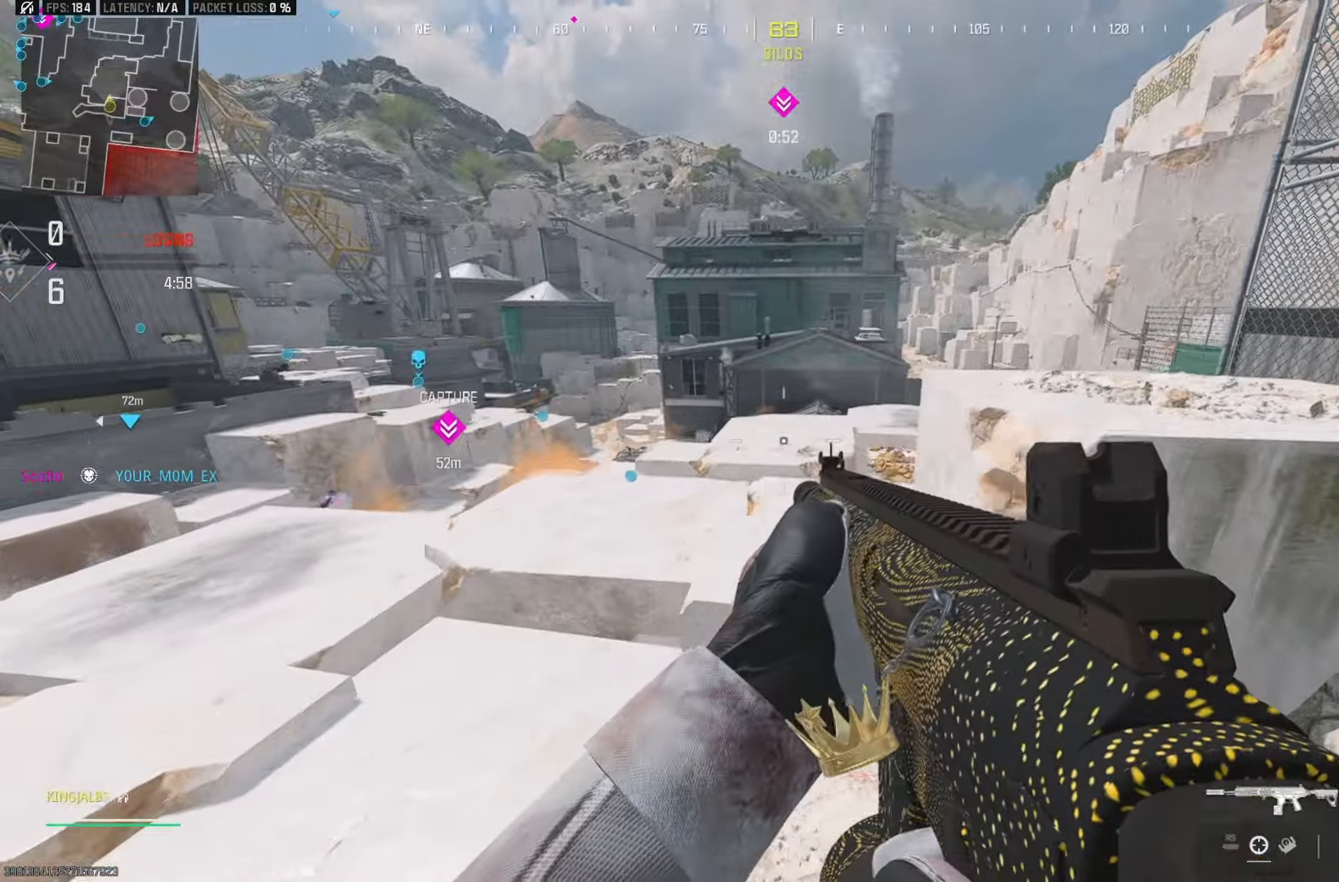
{"buttons": [], "left_stick": "right", "right_stick": "left", "events": [[83, "left_stick", "up-right"], [317, "right_stick", "left"], [383, "left_stick", "right"]]}
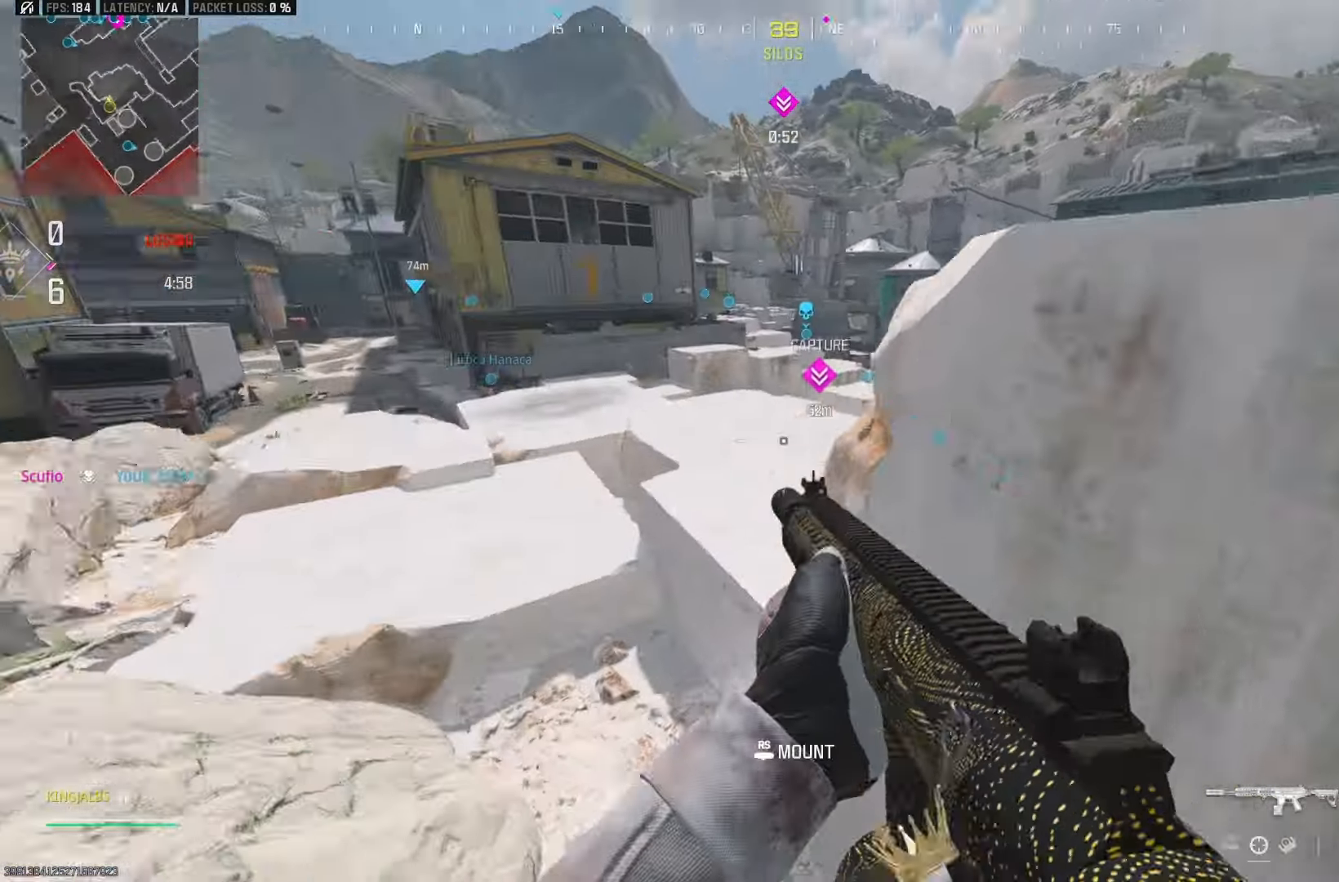
{"buttons": ["L2"], "left_stick": "up-left", "right_stick": "center", "events": [[17, "L2", "down"], [33, "right_stick", "center"], [50, "left_stick", "center"], [100, "left_stick", "left"], [300, "right_stick", "up-right"], [317, "left_stick", "up-left"], [400, "right_stick", "center"]]}
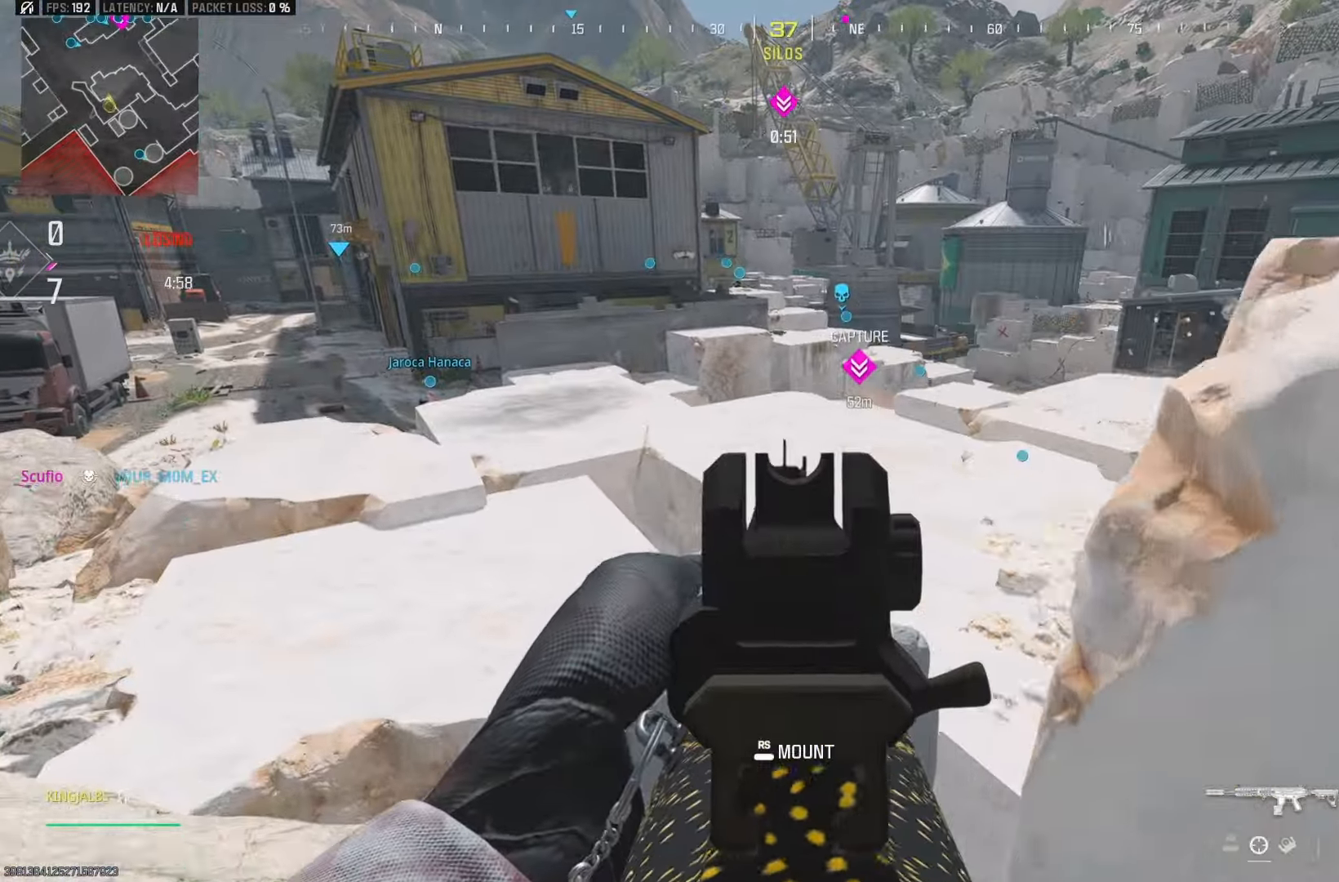
{"buttons": ["L2", "R2"], "left_stick": "left", "right_stick": "left", "events": [[167, "B", "down"], [300, "B", "up"], [333, "right_stick", "down-left"], [350, "left_stick", "left"], [433, "right_stick", "left"], [467, "R2", "down"]]}
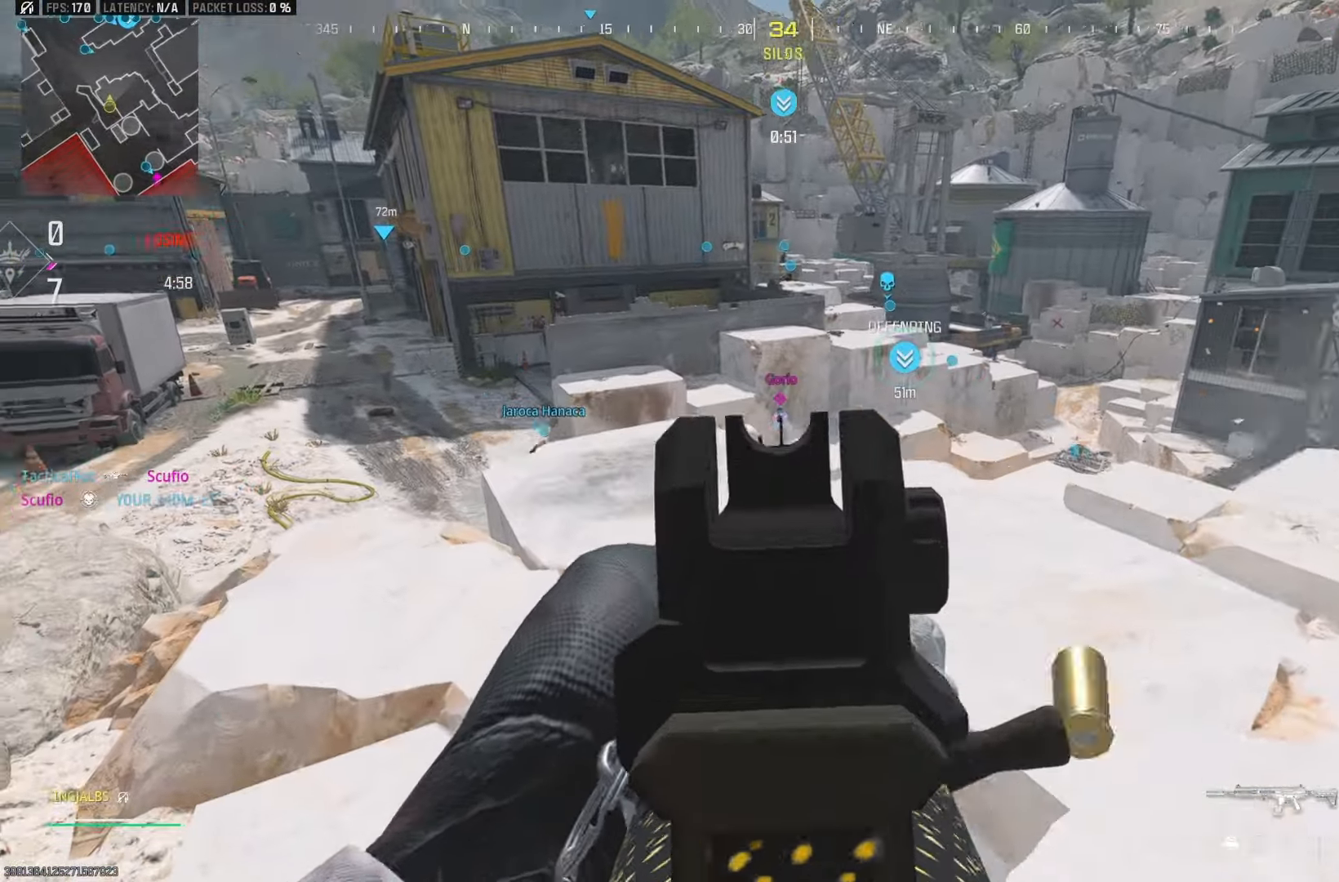
{"buttons": ["L2", "R2"], "left_stick": "right", "right_stick": "center", "events": [[50, "right_stick", "center"], [83, "left_stick", "up-right"], [100, "right_stick", "right"], [150, "right_stick", "center"], [217, "left_stick", "right"]]}
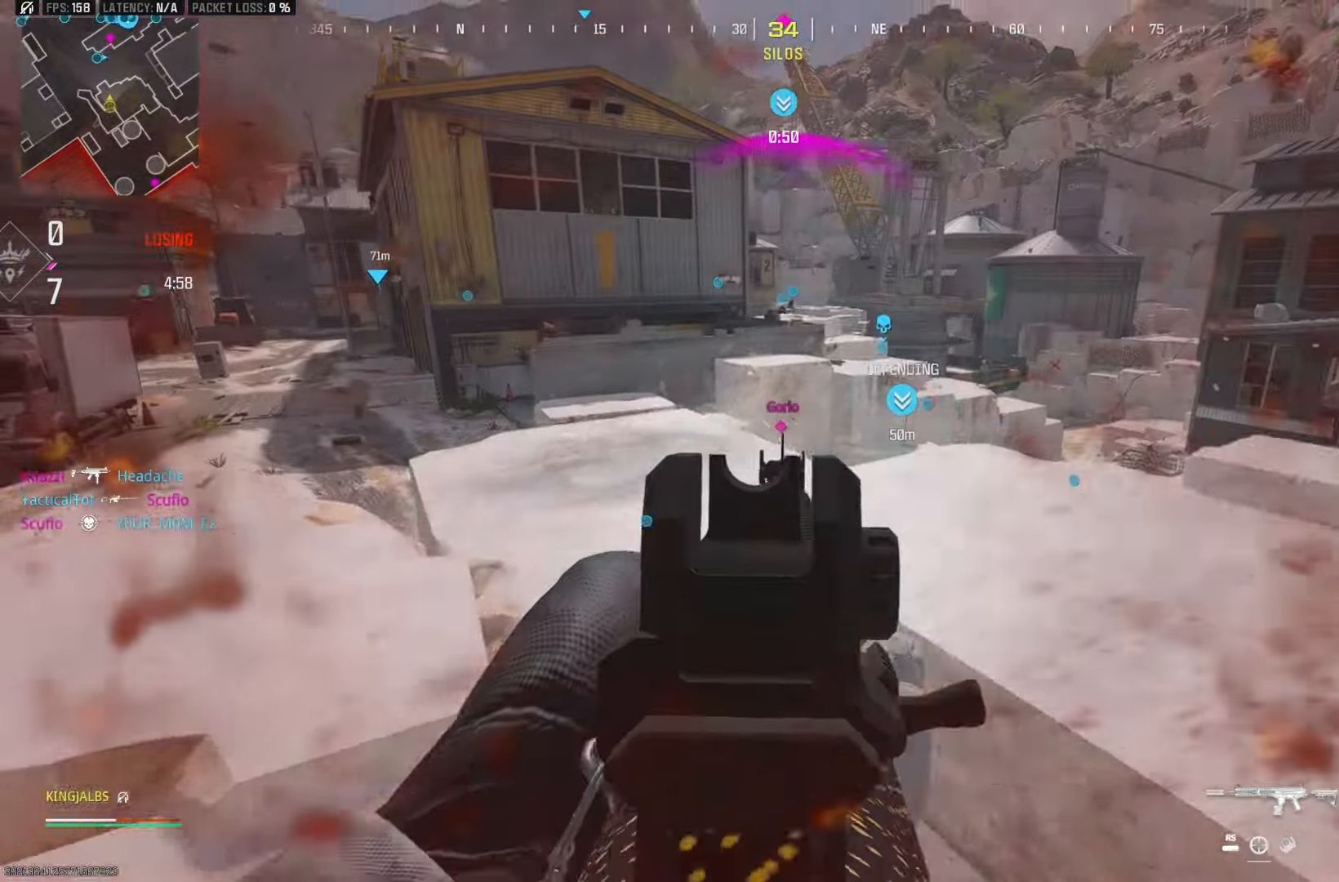
{"buttons": ["L2", "R2"], "left_stick": "down", "right_stick": "center", "events": [[33, "right_stick", "down"], [67, "B", "down"], [167, "B", "up"], [167, "left_stick", "down"], [400, "right_stick", "center"]]}
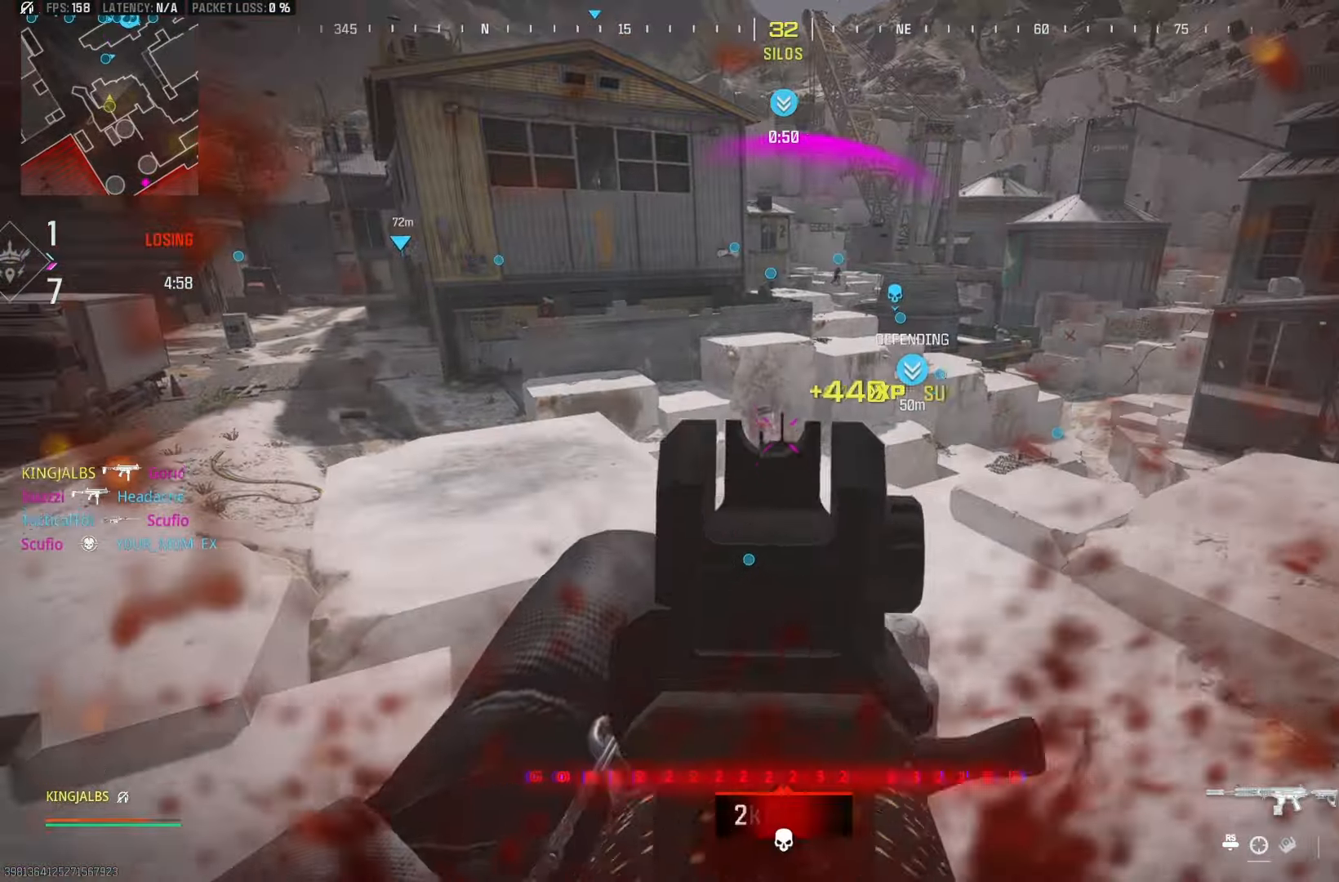
{"buttons": [], "left_stick": "up-left", "right_stick": "left", "events": [[100, "right_stick", "left"], [183, "L2", "up"], [183, "R2", "up"], [400, "left_stick", "left"], [450, "left_stick", "up-left"]]}
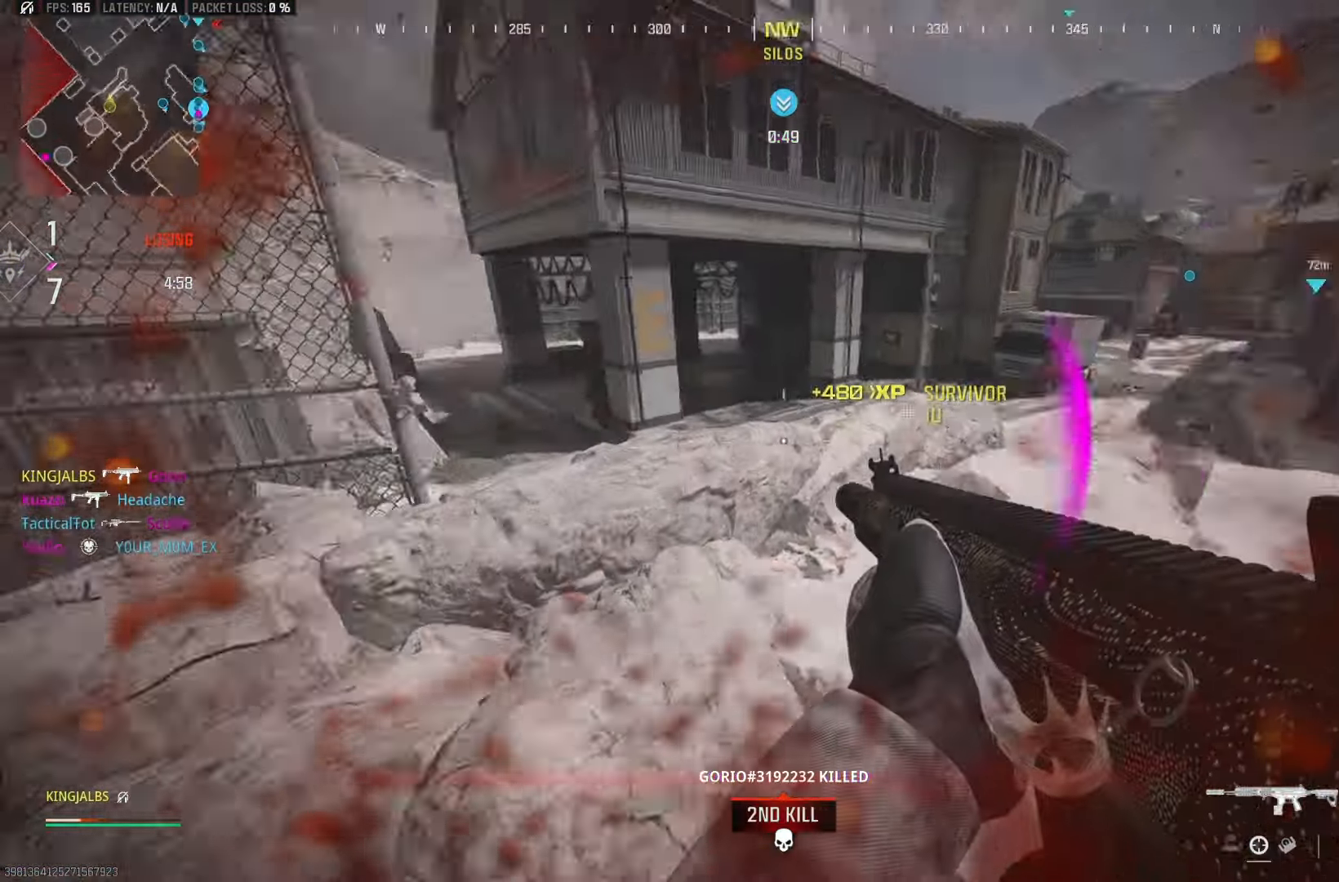
{"buttons": [], "left_stick": "left", "right_stick": "left", "events": [[83, "right_stick", "center"], [400, "left_stick", "left"], [433, "right_stick", "left"]]}
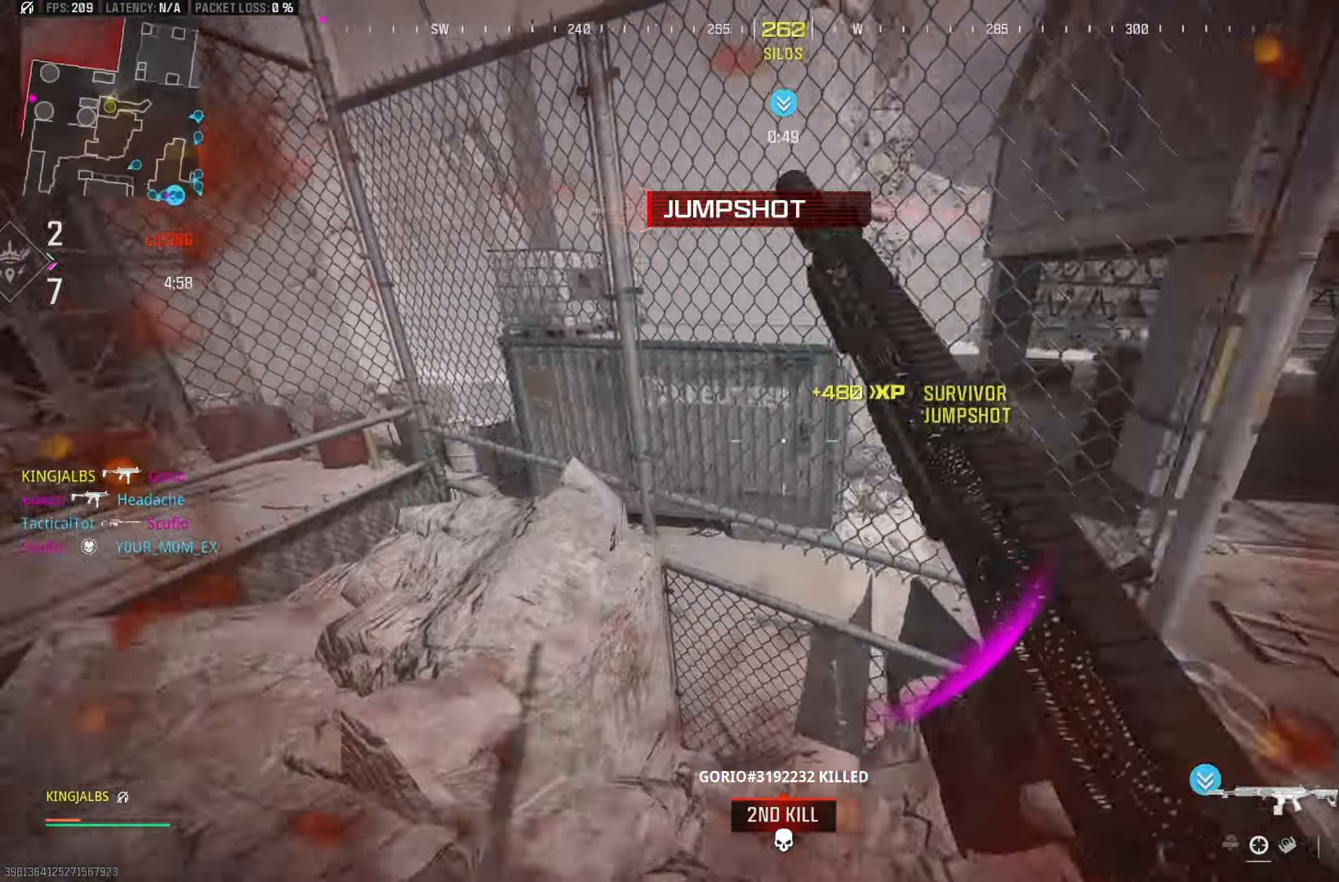
{"buttons": [], "left_stick": "right", "right_stick": "up-left", "events": [[33, "left_stick", "down-left"], [83, "A", "down"], [217, "right_stick", "center"], [400, "A", "up"], [400, "left_stick", "right"], [450, "right_stick", "up-left"]]}
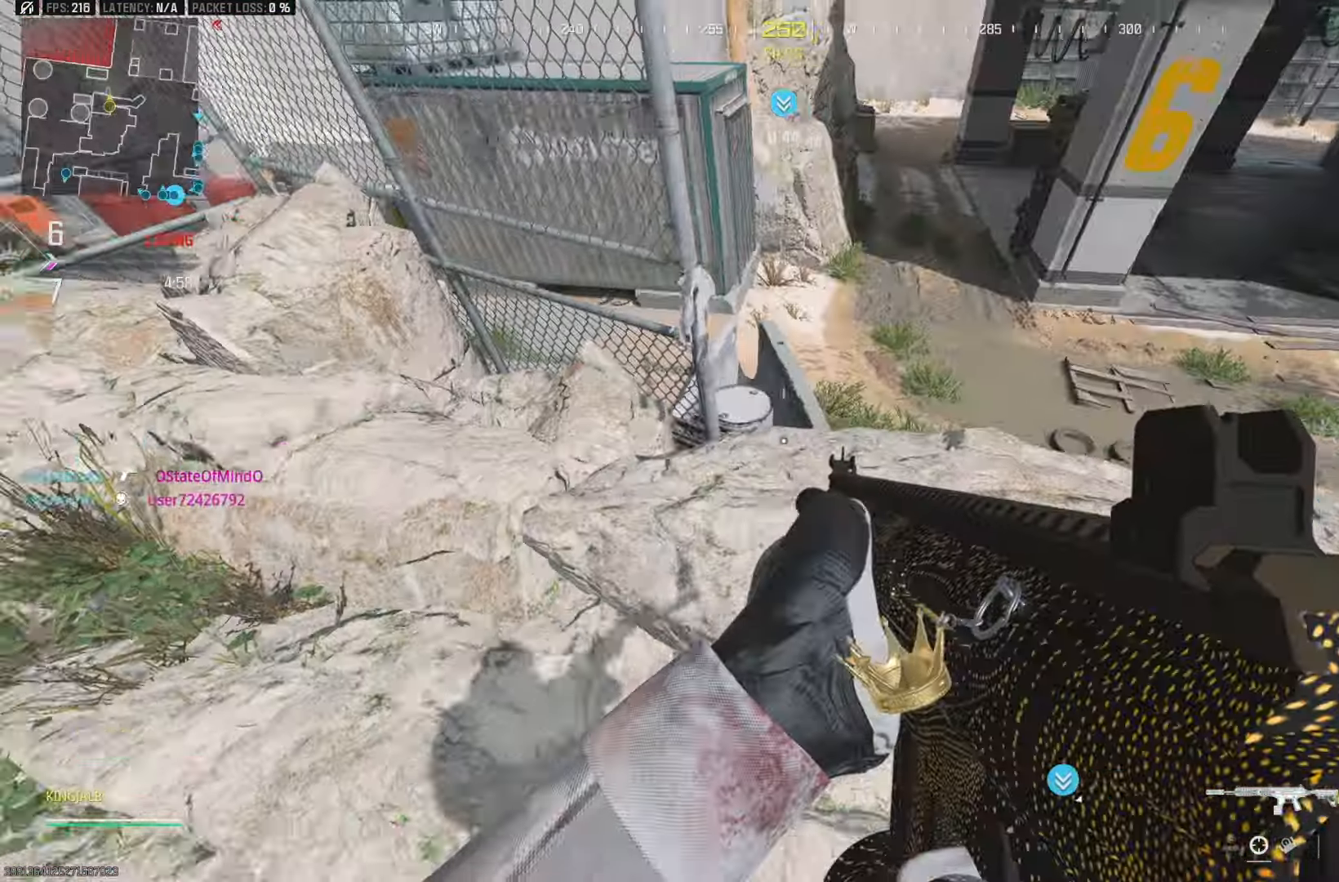
{"buttons": [], "left_stick": "up-right", "right_stick": "center", "events": [[200, "left_stick", "up-right"], [483, "right_stick", "center"]]}
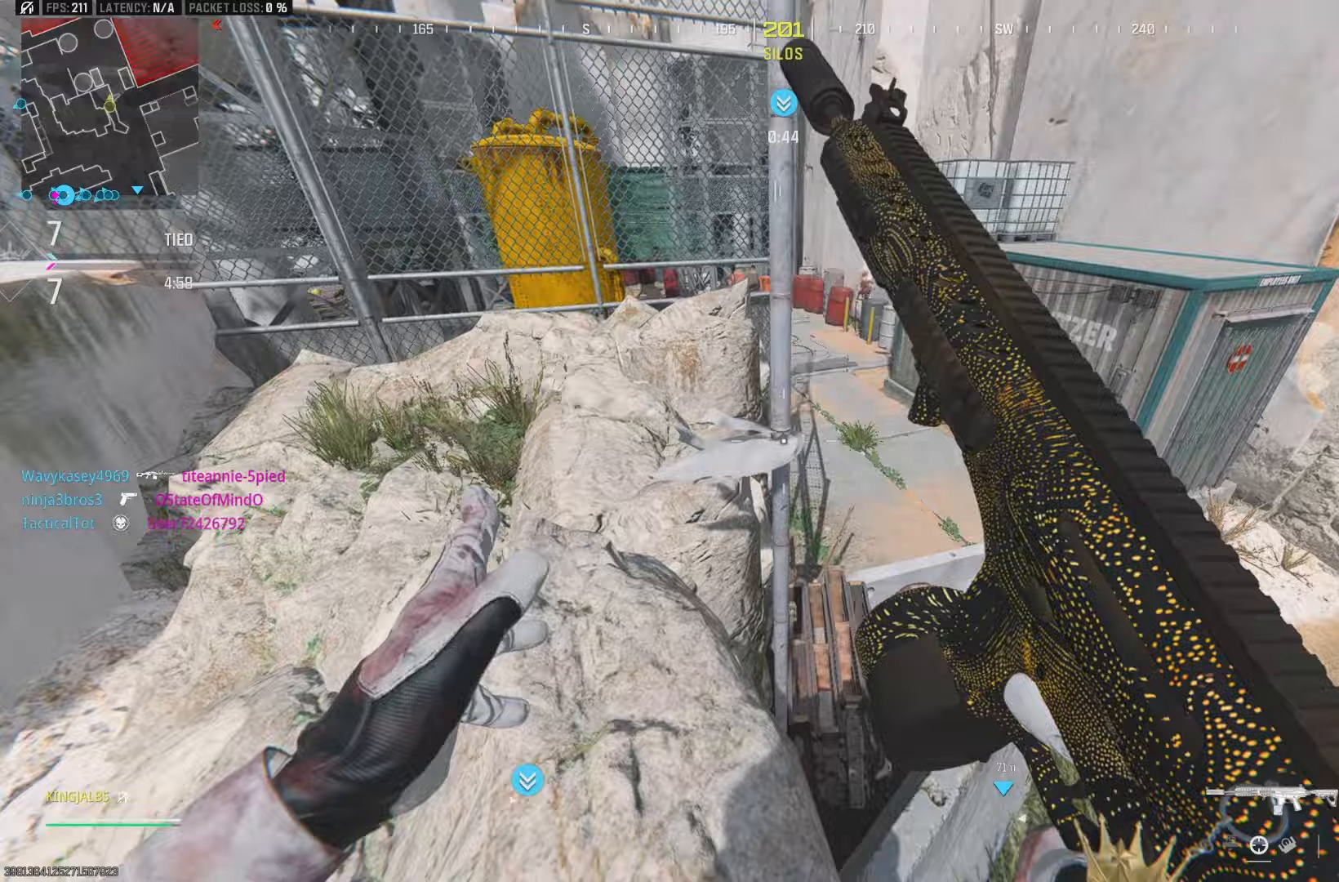
{"buttons": ["L2"], "left_stick": "right", "right_stick": "left", "events": [[83, "B", "down"], [167, "left_stick", "up-left"], [167, "right_stick", "down-left"], [200, "B", "up"], [250, "L2", "down"], [283, "left_stick", "up"], [350, "right_stick", "left"], [383, "left_stick", "up-right"], [483, "left_stick", "right"]]}
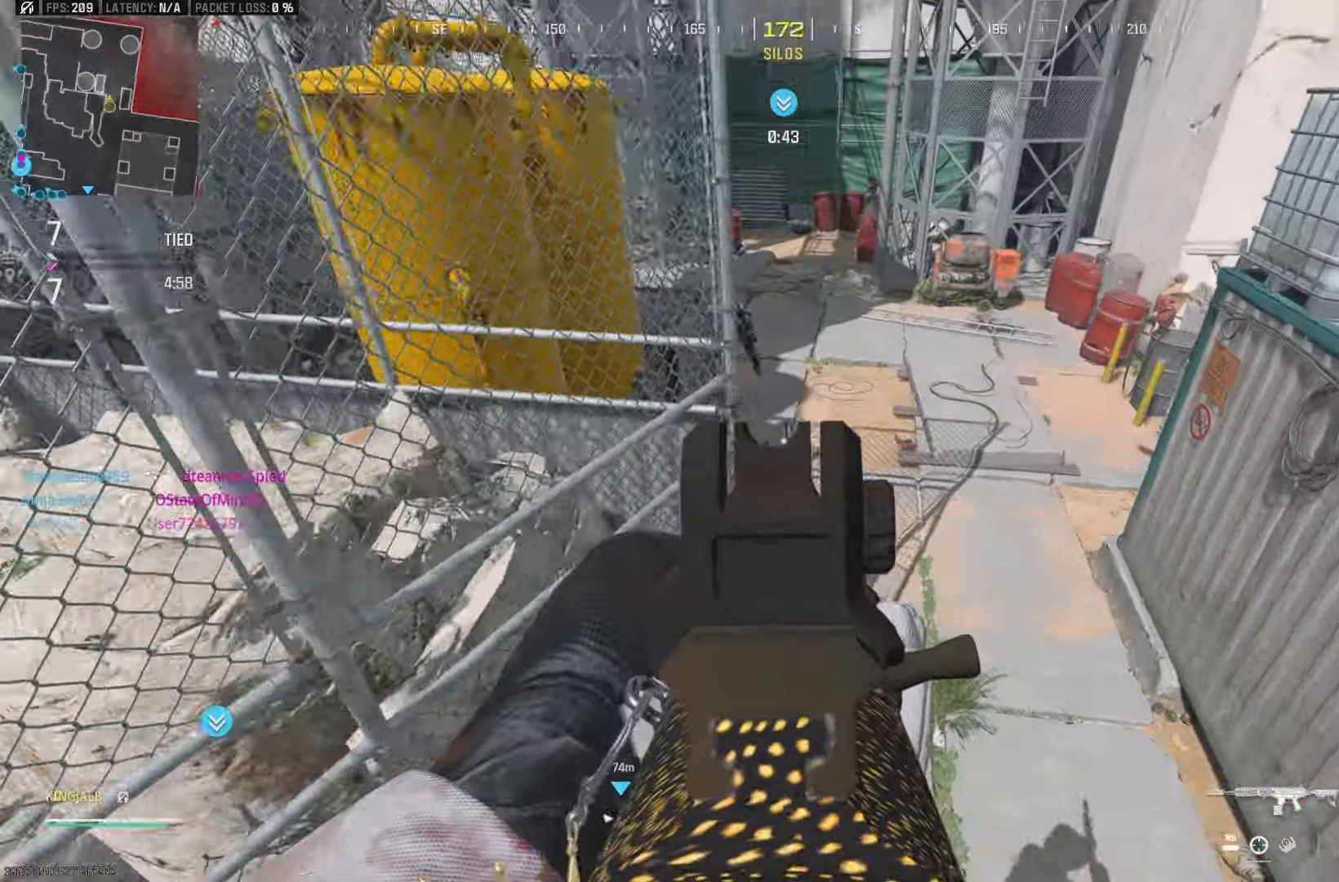
{"buttons": ["L2", "R2"], "left_stick": "down-right", "right_stick": "up-left", "events": [[17, "right_stick", "up-left"], [183, "R2", "down"], [183, "right_stick", "up"], [350, "right_stick", "up-left"], [383, "left_stick", "down-right"]]}
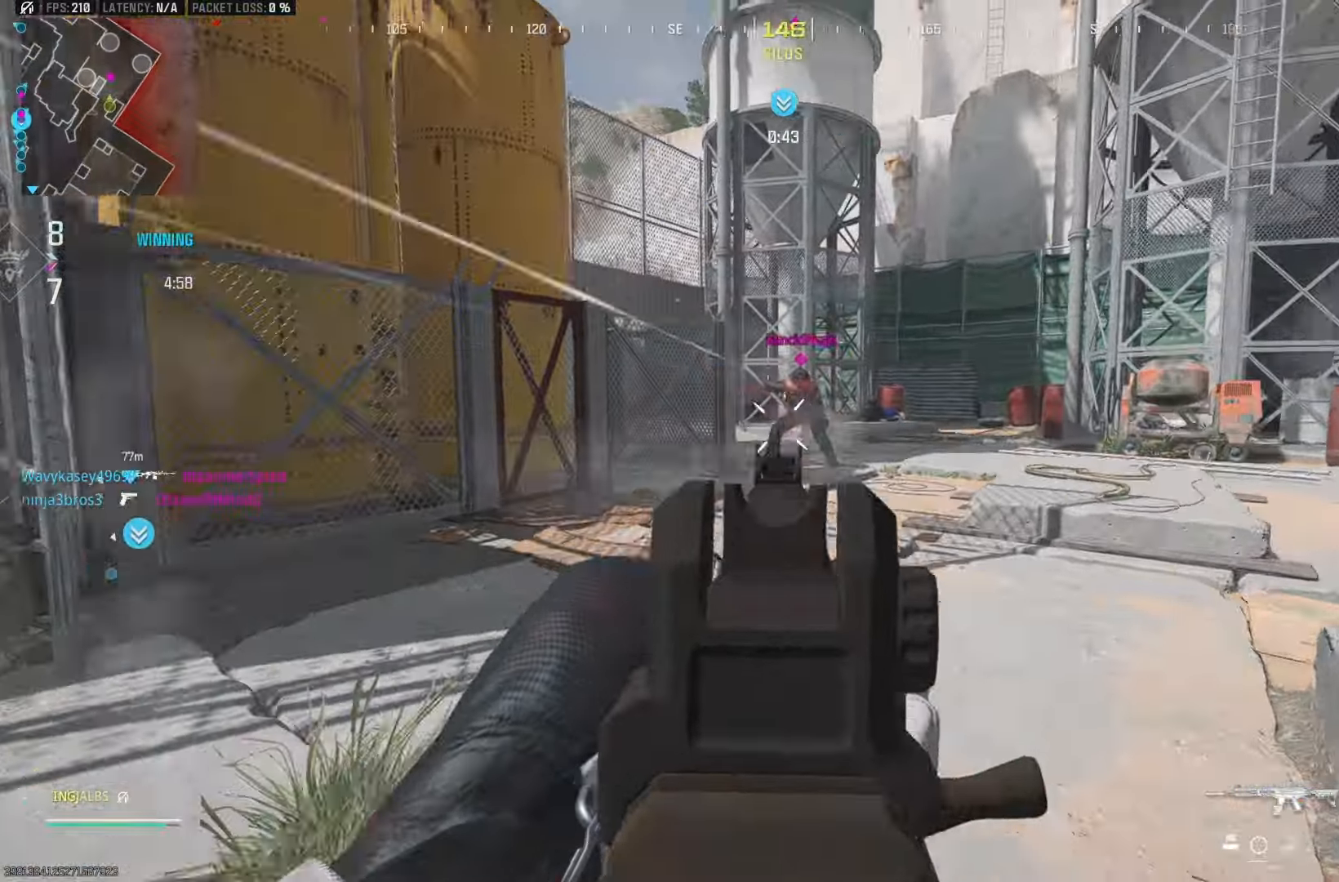
{"buttons": [], "left_stick": "down-left", "right_stick": "down-left", "events": [[33, "right_stick", "center"], [67, "left_stick", "up-right"], [100, "right_stick", "down"], [183, "left_stick", "up-left"], [183, "right_stick", "down-right"], [283, "right_stick", "down"], [317, "left_stick", "down-left"], [383, "right_stick", "down-left"], [450, "R2", "up"], [483, "L2", "up"]]}
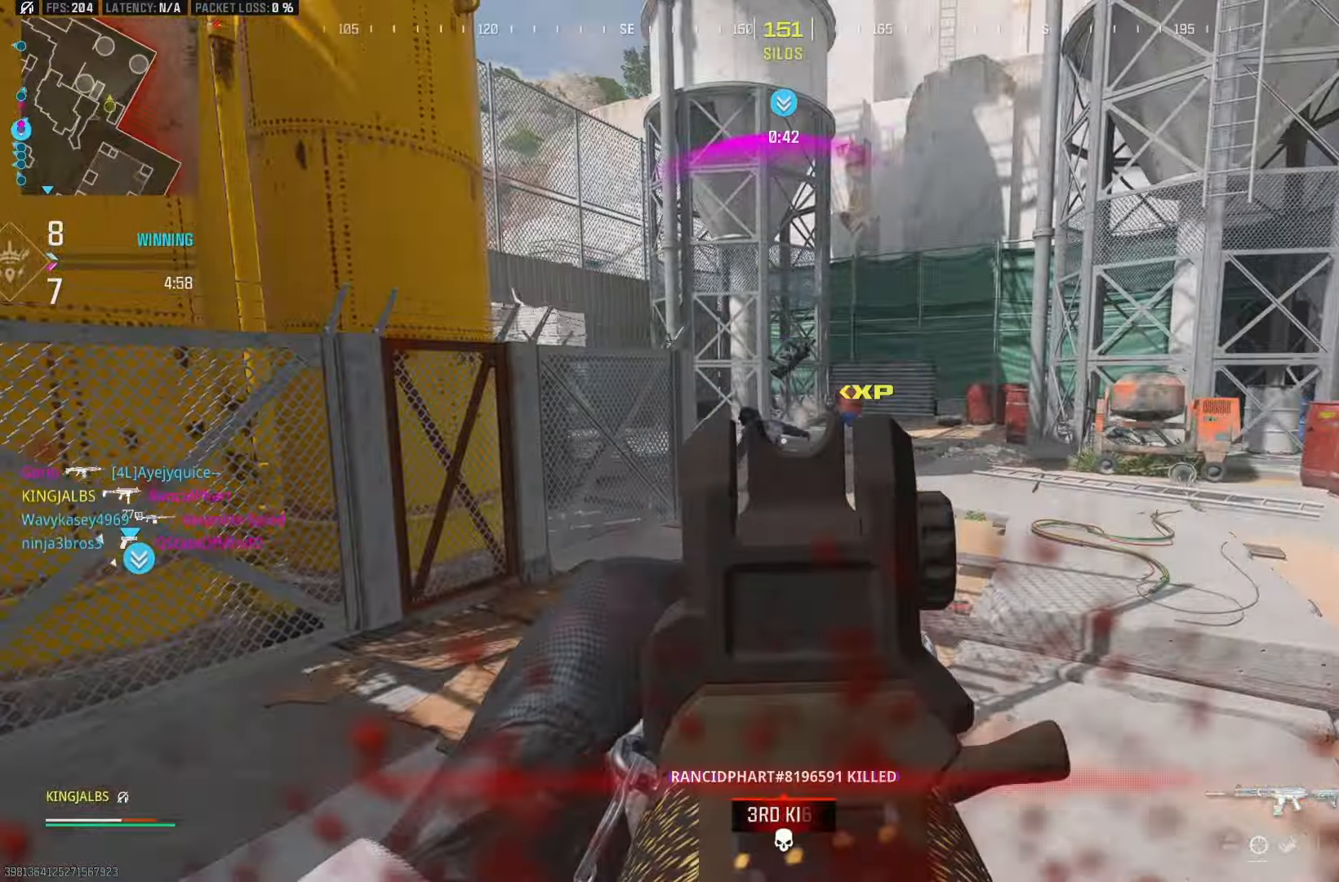
{"buttons": [], "left_stick": "up", "right_stick": "center", "events": [[17, "right_stick", "center"], [67, "left_stick", "up"], [183, "X", "down"], [300, "X", "up"], [317, "A", "down"], [433, "A", "up"]]}
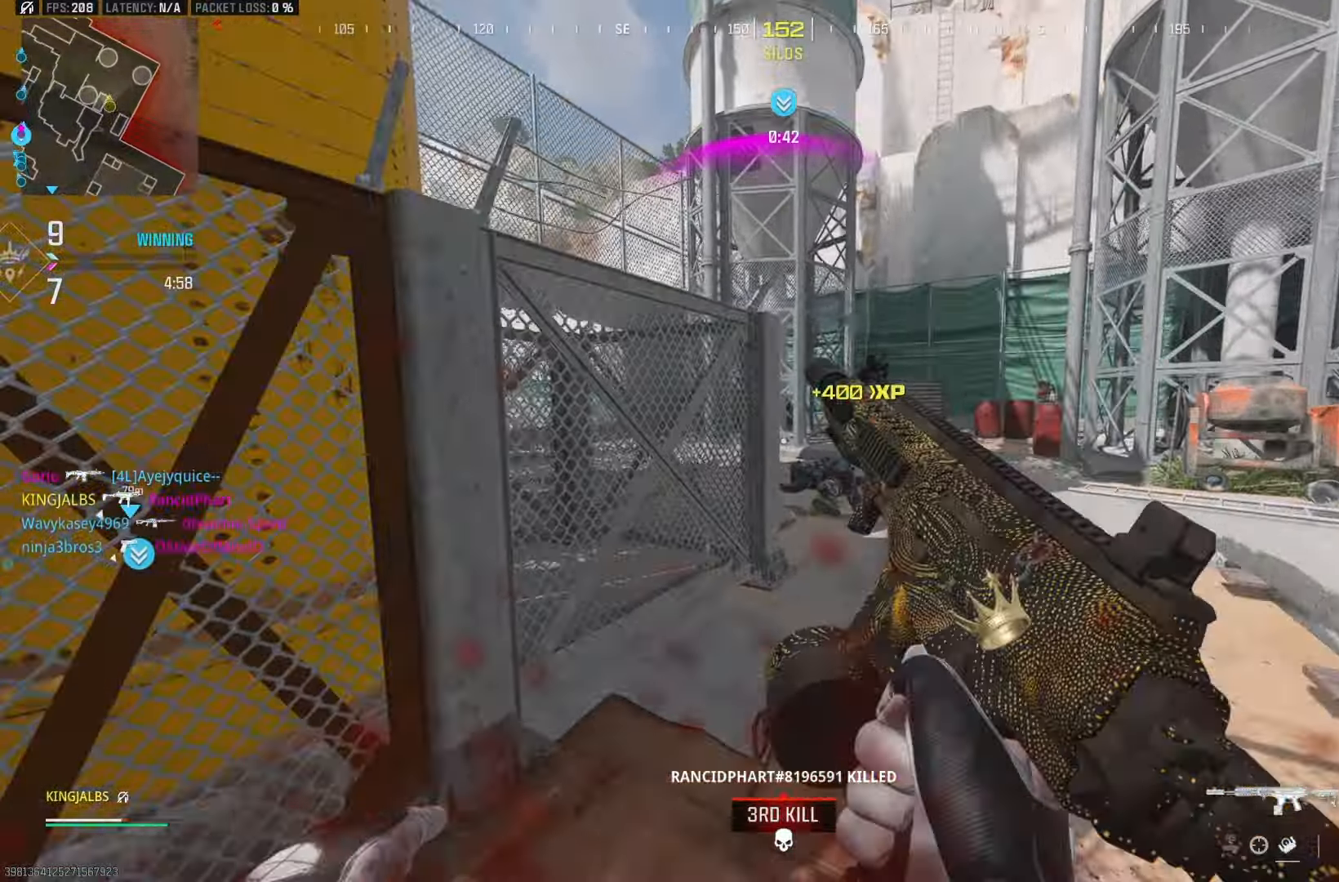
{"buttons": [], "left_stick": "down-left", "right_stick": "right", "events": [[17, "right_stick", "down-right"], [50, "left_stick", "up-right"], [133, "right_stick", "center"], [233, "B", "down"], [317, "left_stick", "right"], [367, "B", "up"], [383, "right_stick", "left"], [483, "left_stick", "down-left"], [483, "right_stick", "right"]]}
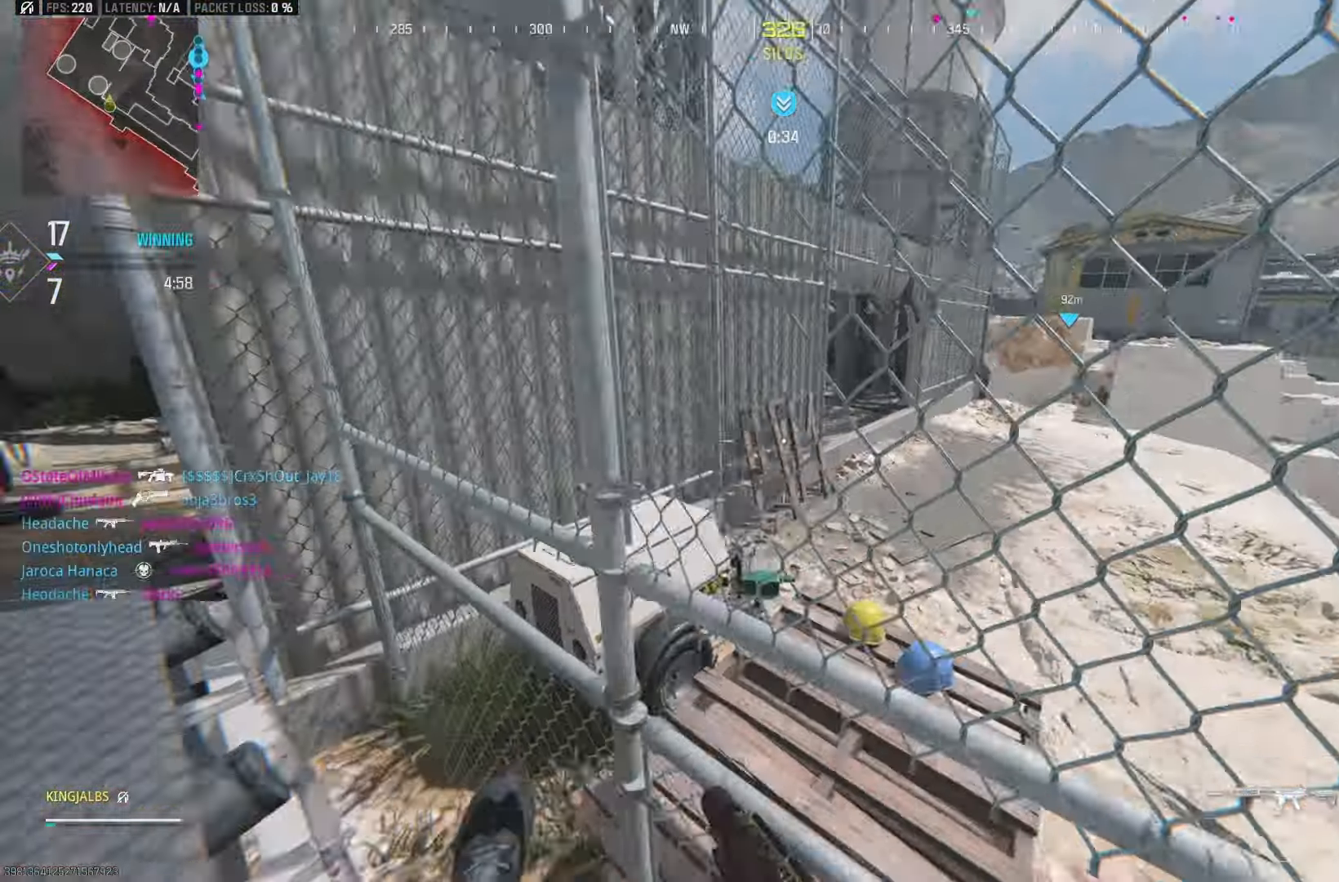
{"buttons": [], "left_stick": "down-left", "right_stick": "center", "events": [[17, "right_stick", "center"], [67, "right_stick", "left"], [167, "B", "down"], [250, "right_stick", "center"], [333, "B", "up"], [333, "right_stick", "right"], [467, "right_stick", "center"]]}
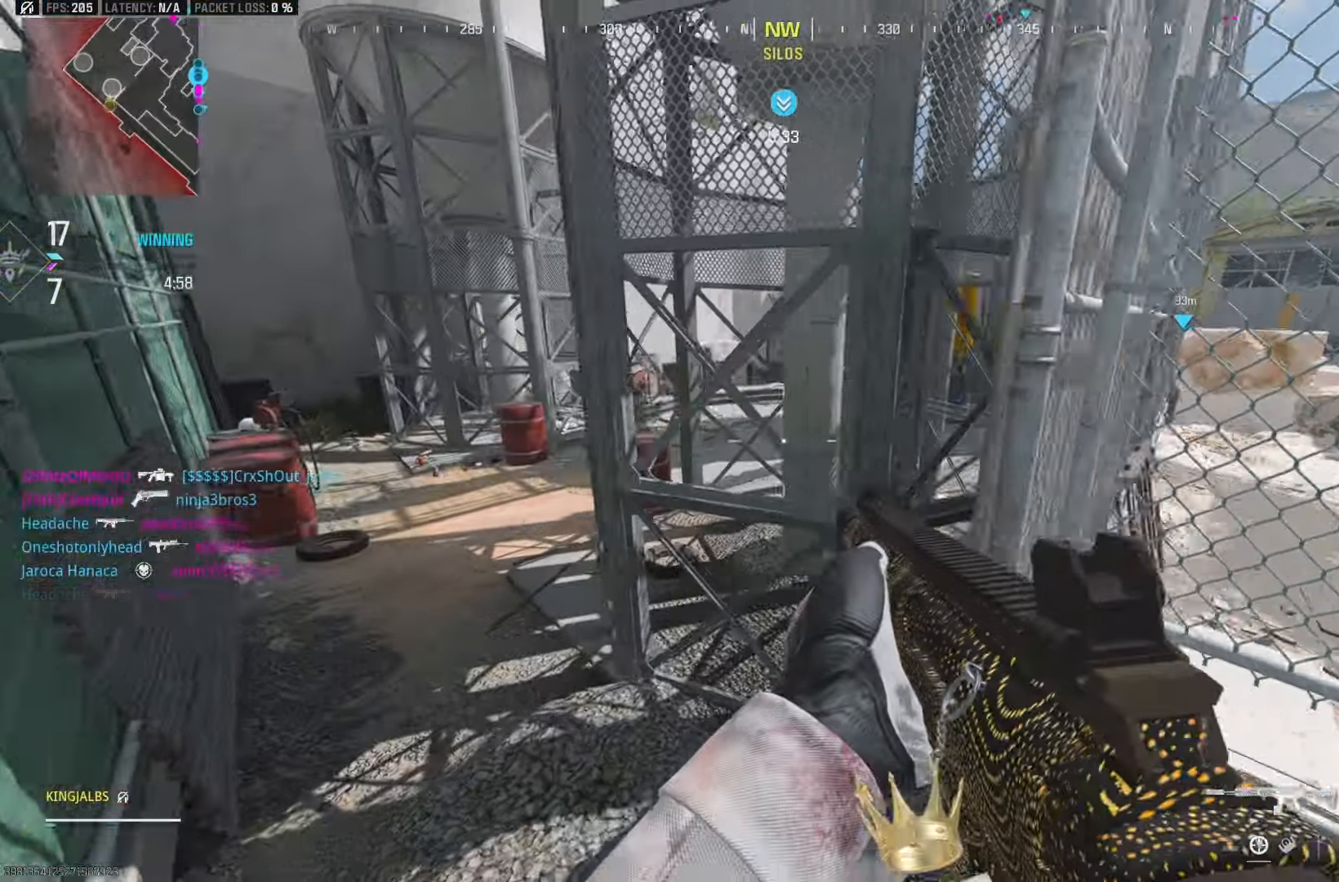
{"buttons": ["L2"], "left_stick": "left", "right_stick": "center", "events": [[50, "left_stick", "up-left"], [267, "L2", "down"], [267, "right_stick", "right"], [383, "right_stick", "center"], [500, "left_stick", "left"]]}
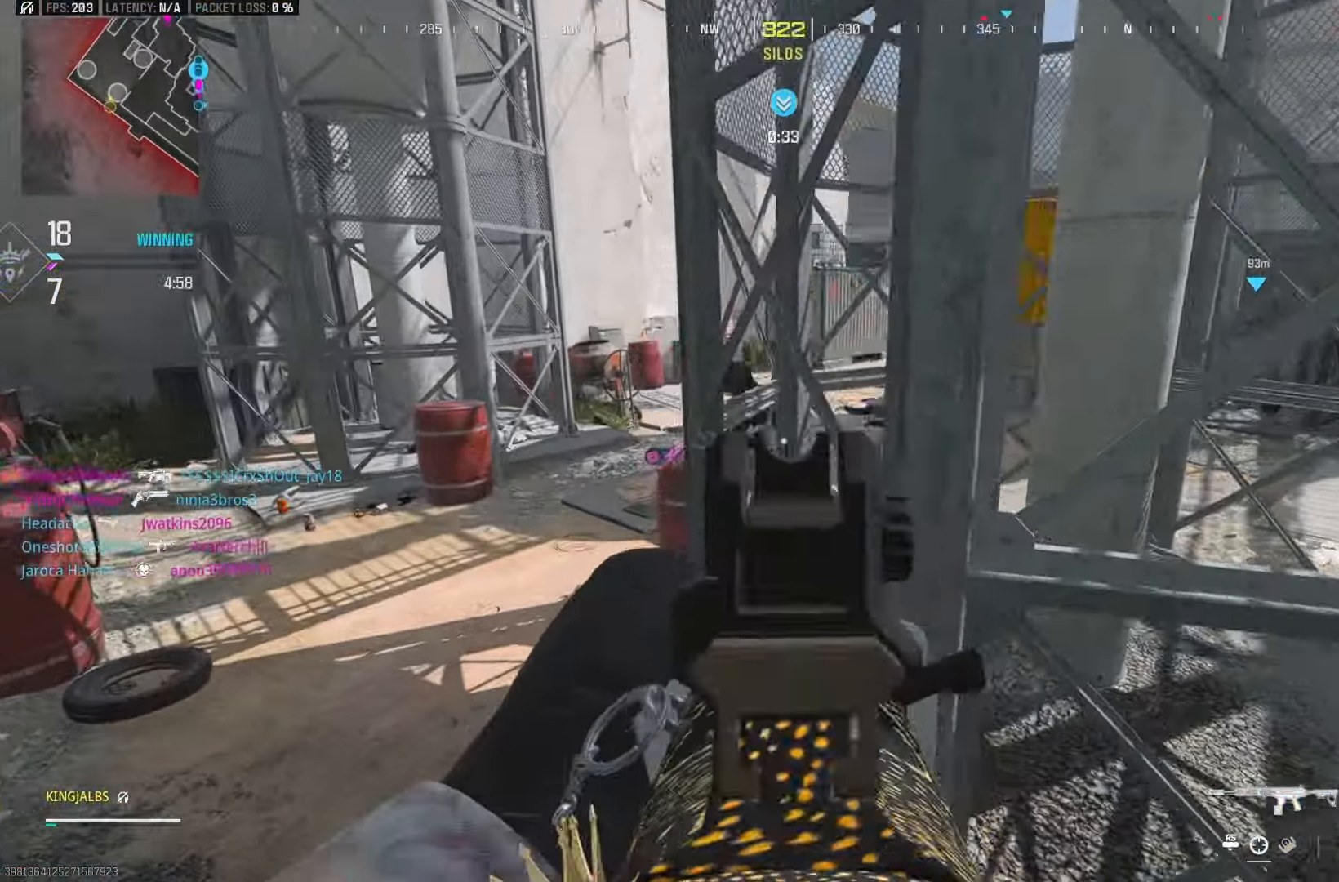
{"buttons": ["L2", "R2"], "left_stick": "down", "right_stick": "left", "events": [[33, "right_stick", "up-left"], [67, "left_stick", "down-left"], [117, "R2", "down"], [267, "right_stick", "center"], [283, "left_stick", "down"], [383, "right_stick", "left"]]}
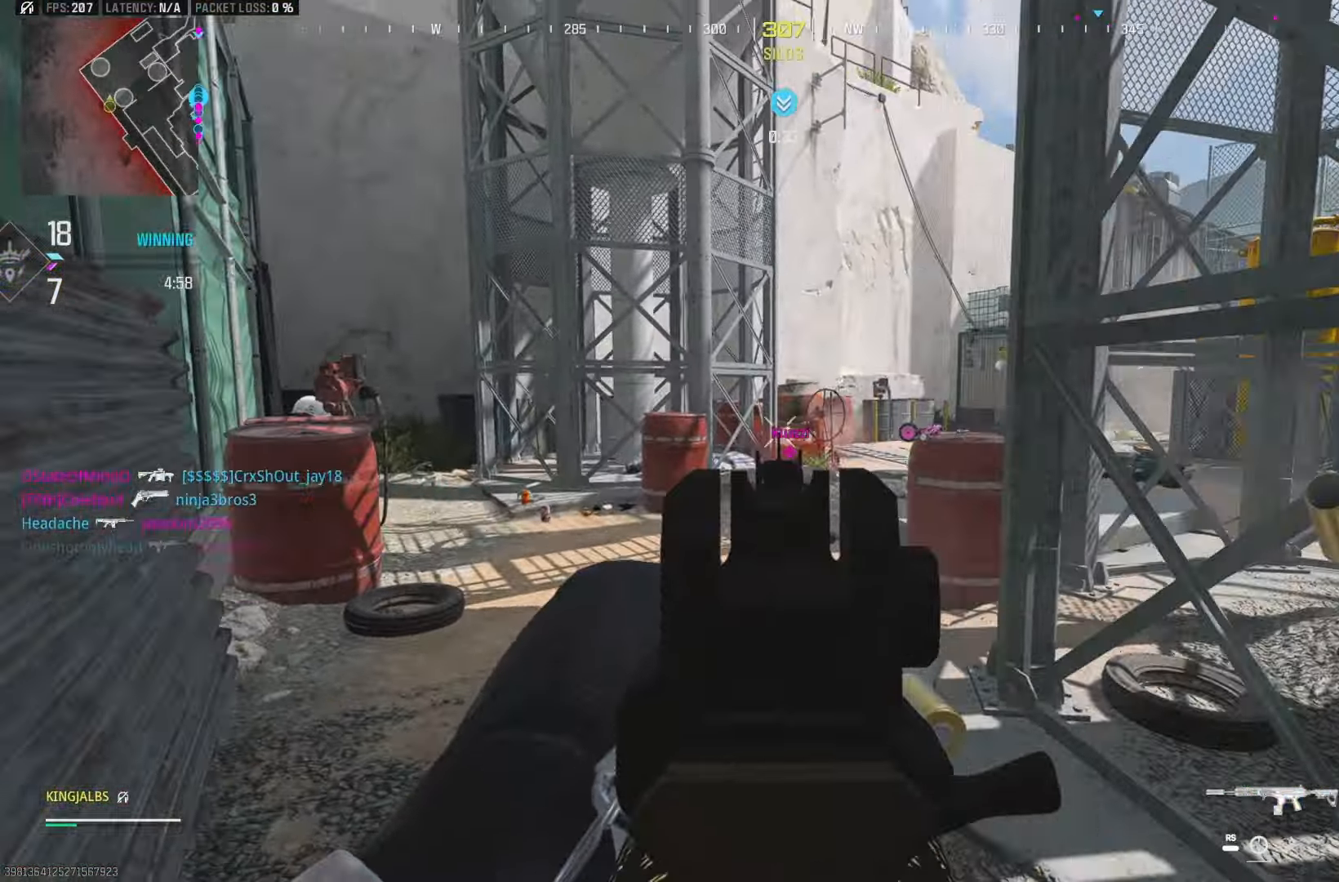
{"buttons": ["R2"], "left_stick": "down-right", "right_stick": "down", "events": [[17, "left_stick", "down-right"], [67, "right_stick", "down"], [217, "L2", "up"], [250, "right_stick", "center"], [317, "right_stick", "left"], [333, "B", "down"], [400, "right_stick", "center"], [450, "right_stick", "down"], [483, "B", "up"]]}
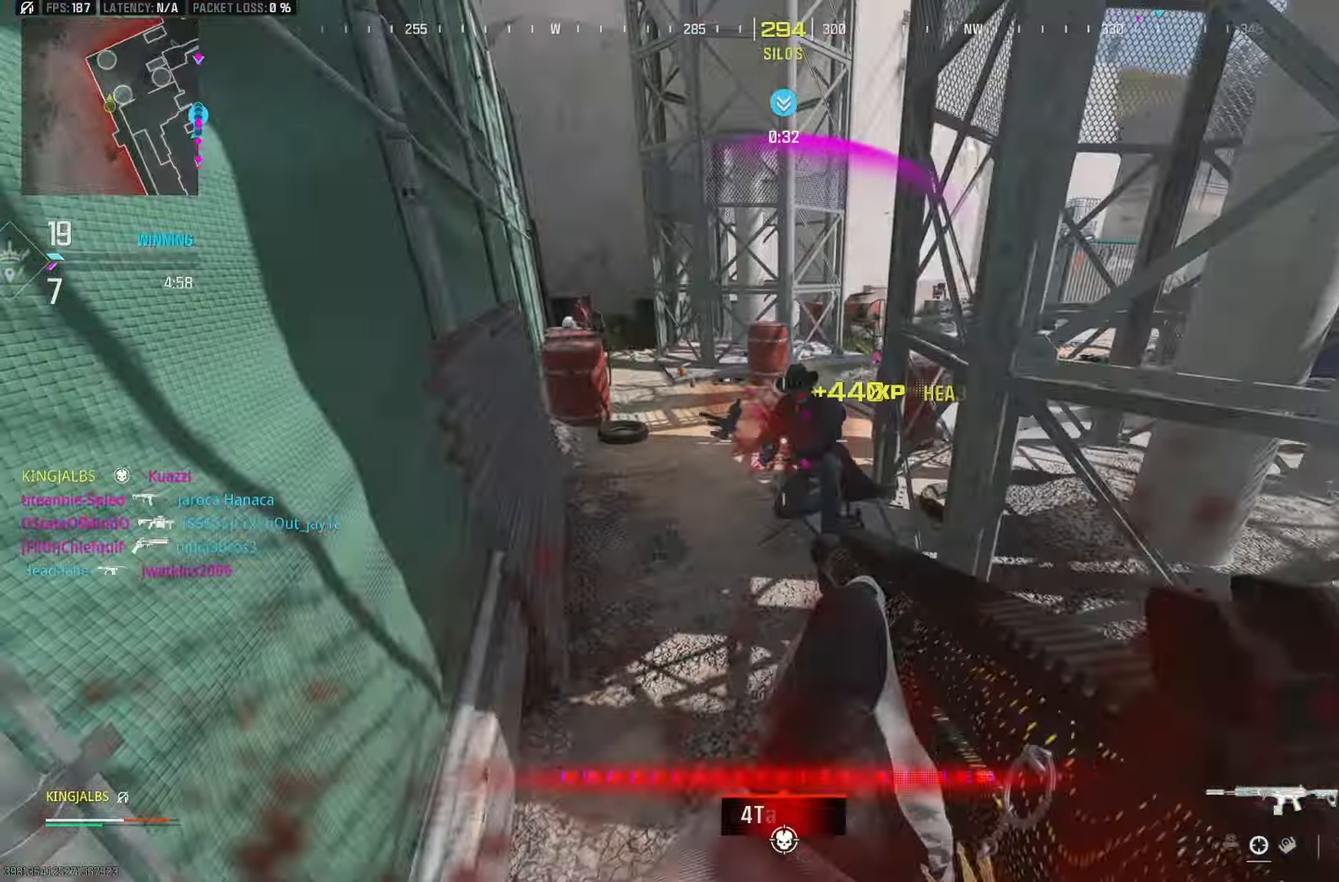
{"buttons": [], "left_stick": "up-right", "right_stick": "right", "events": [[50, "right_stick", "center"], [150, "R2", "up"], [283, "right_stick", "right"], [483, "left_stick", "up-right"]]}